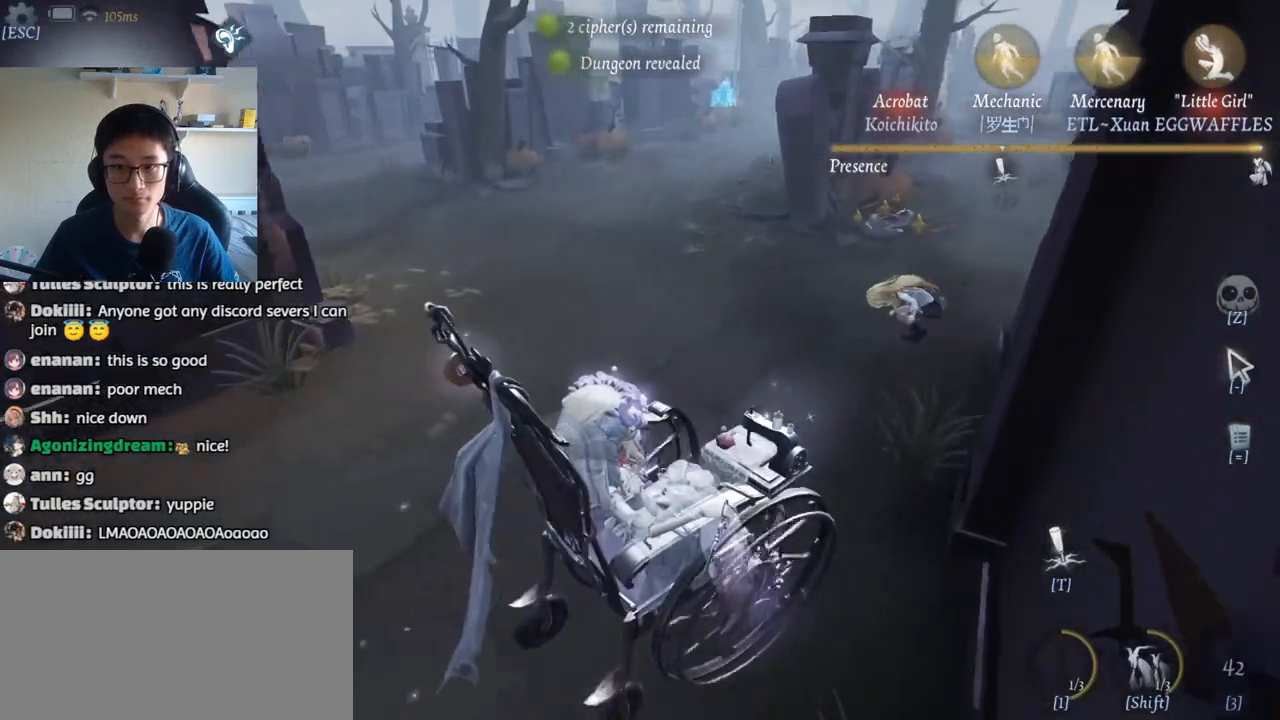
Gameplay with keyboard and mouse; each line is a JSON object with the keys and mouse buttons held at the frame after it. "events" lists presses ("down") and releases ("up") of "1", "2", "3", "4", "5", "a", "alt", "b", "c", "ctrl", "d", "e", "f", "g", "q", "r", "s", "shift", "space", "t", "tab", "v", "w", "x", "z", "mouse_left", "mouse_wheel", "mouse_right", "mouse_mb4" and "mouse_mb5" between this image and that frame as [ms after this image, input, new state], when the widget could be followed in between. "mouse_left", "mouse_wheel", "mouse_right", "mouse_mb4", "mouse_mb5" = the "left", "wheel", "right", "mb4", "mb5" buttons of the "mouse" list. No other keys are recorded. "wheel" means that the mouse wheel is clicked or scrolled. Mouse movement is not recorded.
{"keys": ["w"], "mouse": [], "events": [[133, "d", "up"]]}
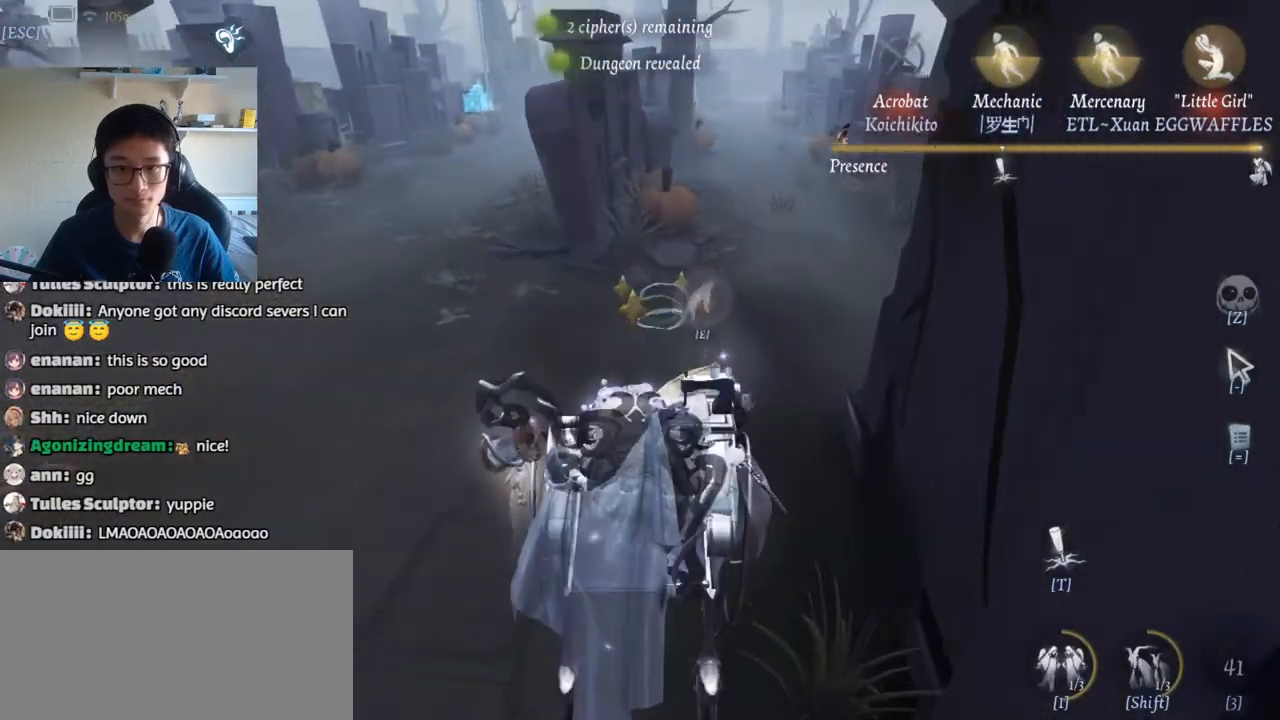
{"keys": ["w"], "mouse": [], "events": [[67, "e", "down"], [133, "w", "up"], [150, "e", "up"], [233, "e", "down"], [300, "e", "up"], [300, "w", "down"]]}
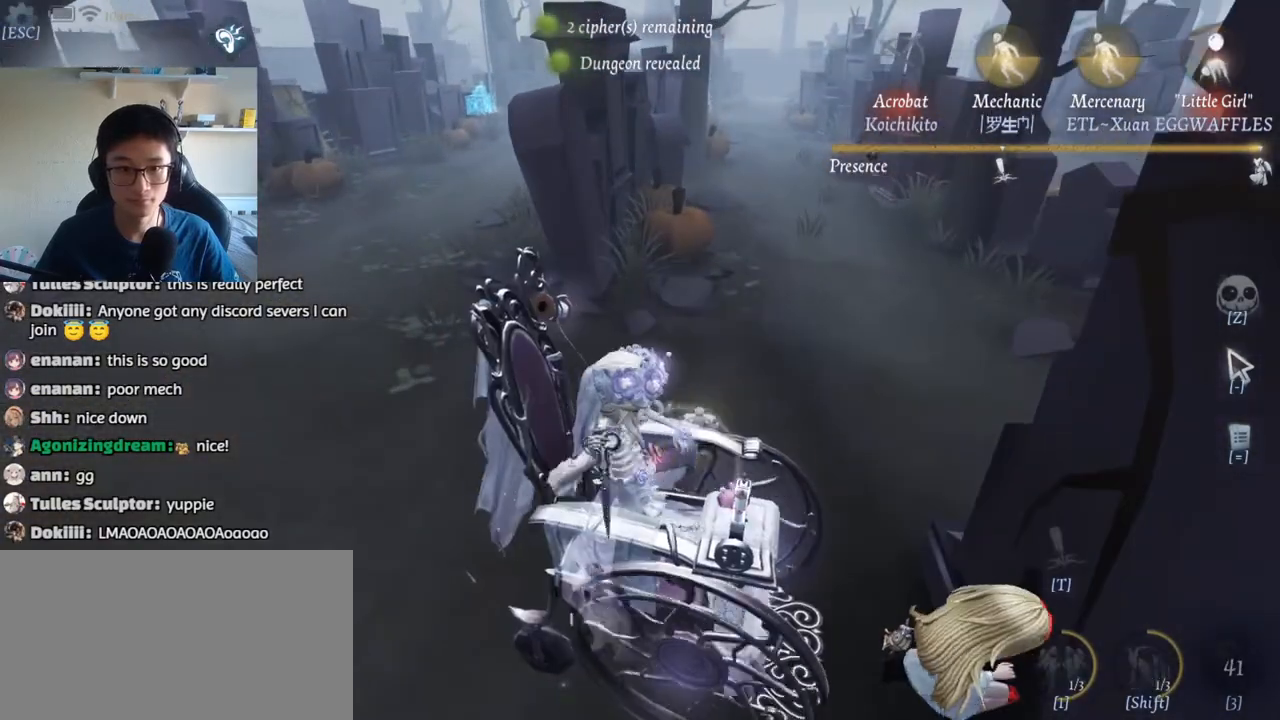
{"keys": ["w"], "mouse": [], "events": []}
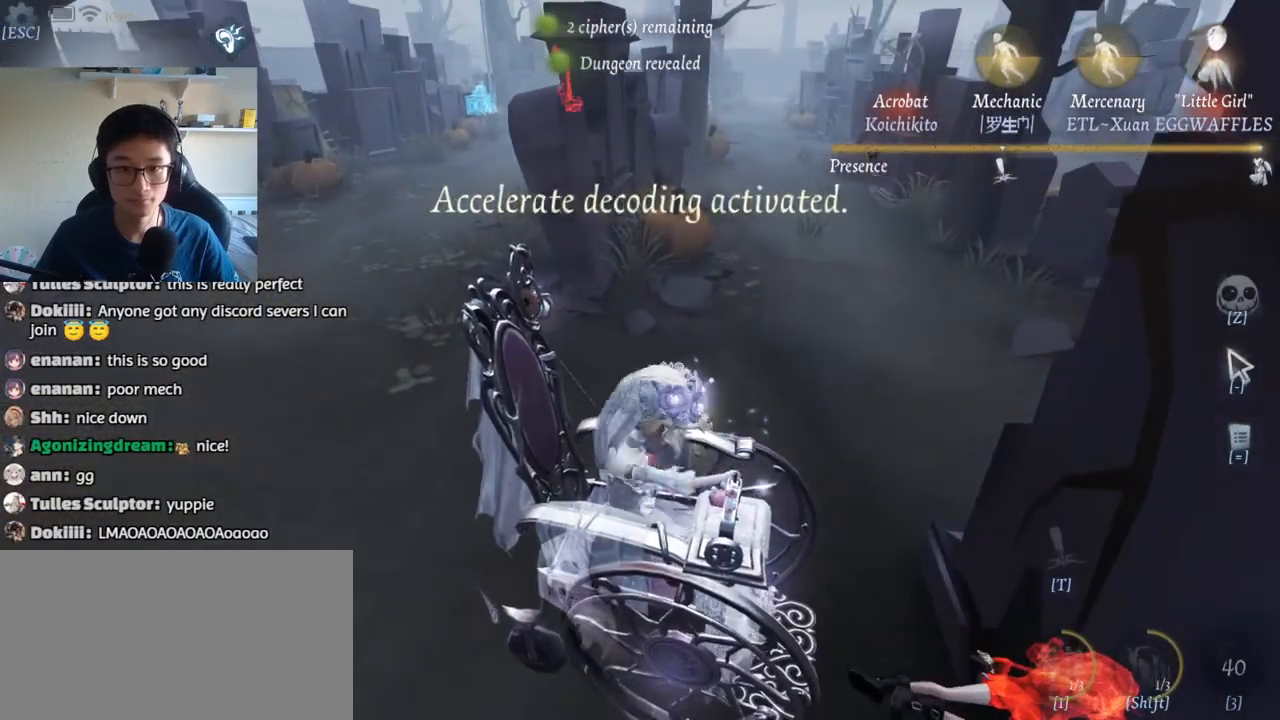
{"keys": ["d"], "mouse": [], "events": [[333, "d", "down"], [417, "w", "up"]]}
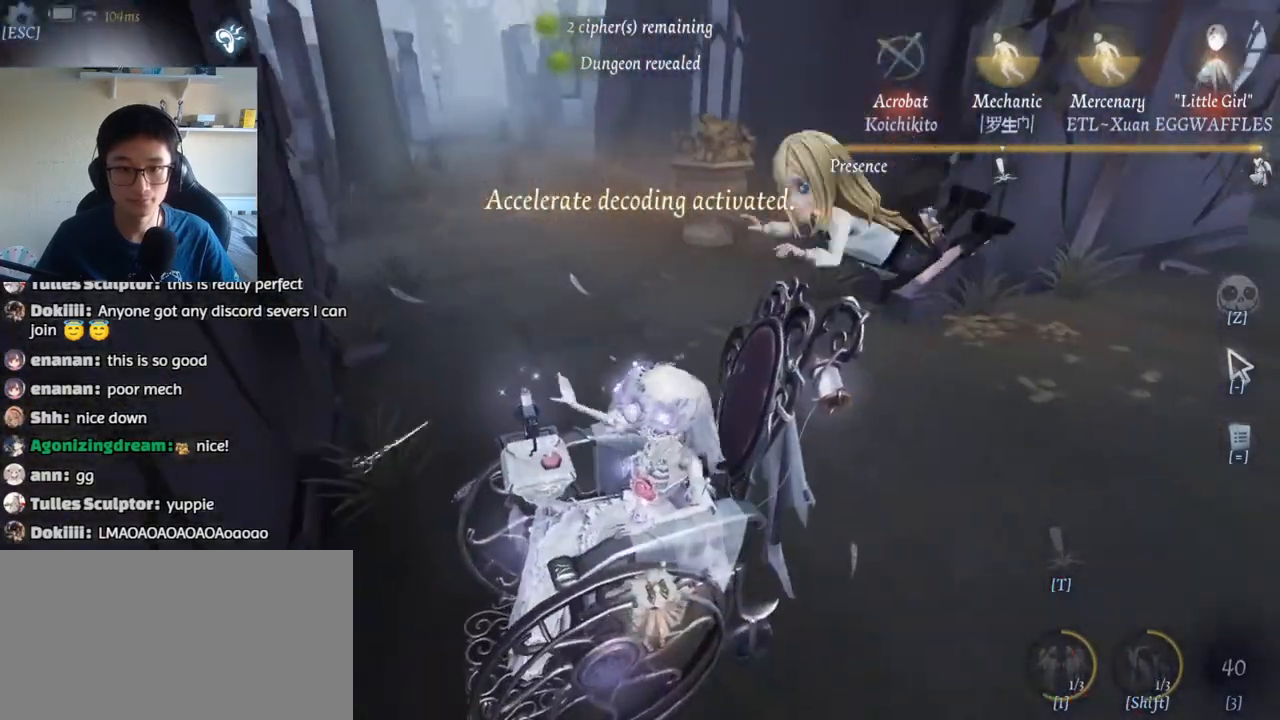
{"keys": ["d", "w"], "mouse": [], "events": [[333, "w", "down"]]}
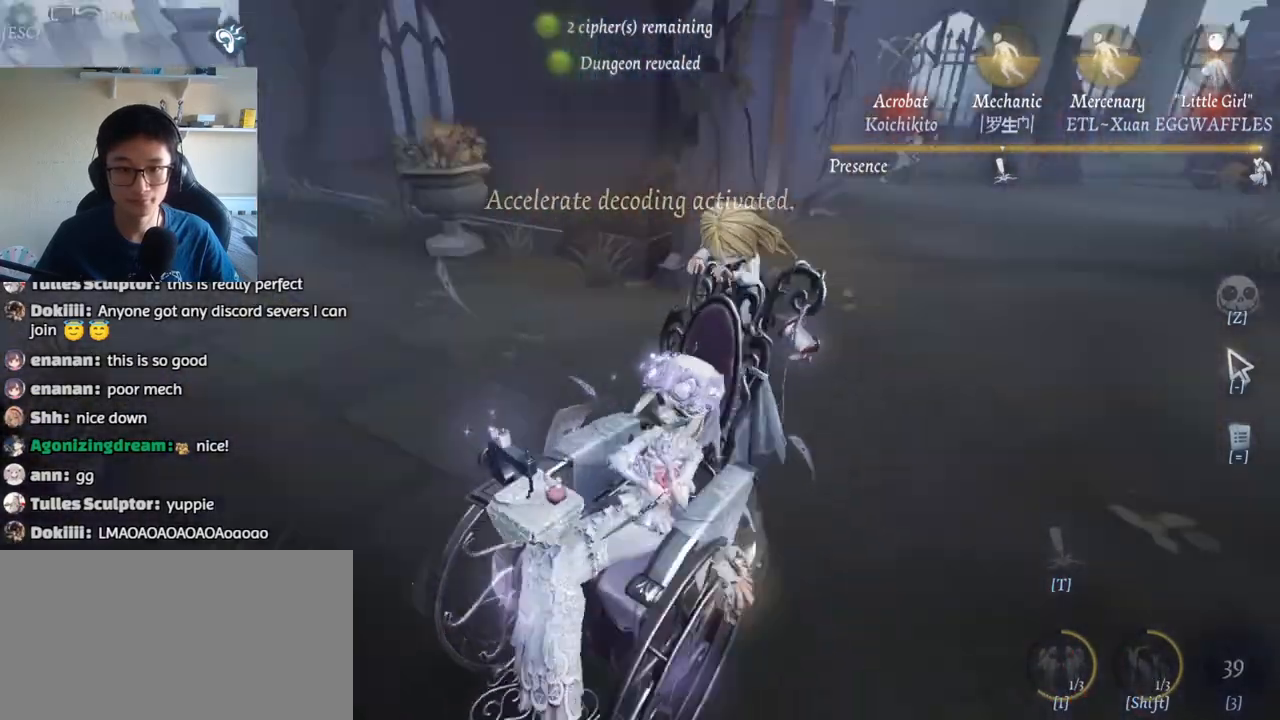
{"keys": ["d", "w"], "mouse": [], "events": []}
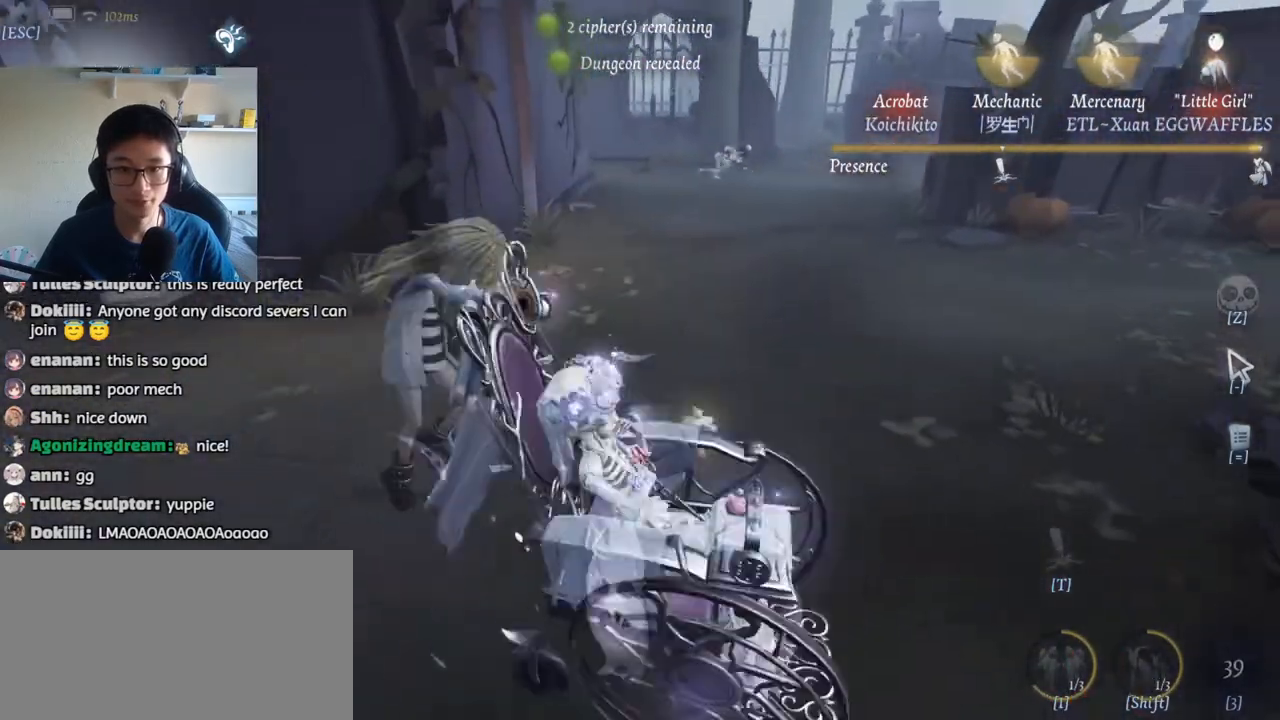
{"keys": ["d", "w"], "mouse": [], "events": []}
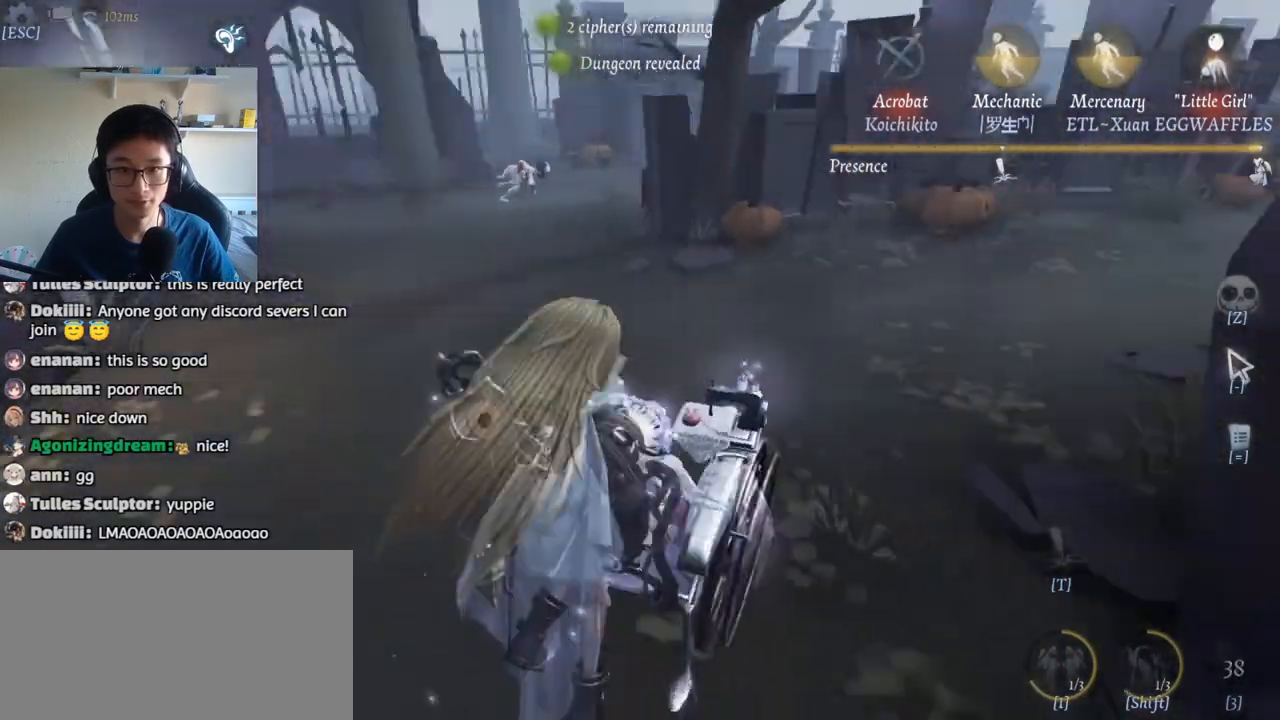
{"keys": ["w"], "mouse": [], "events": [[33, "d", "up"]]}
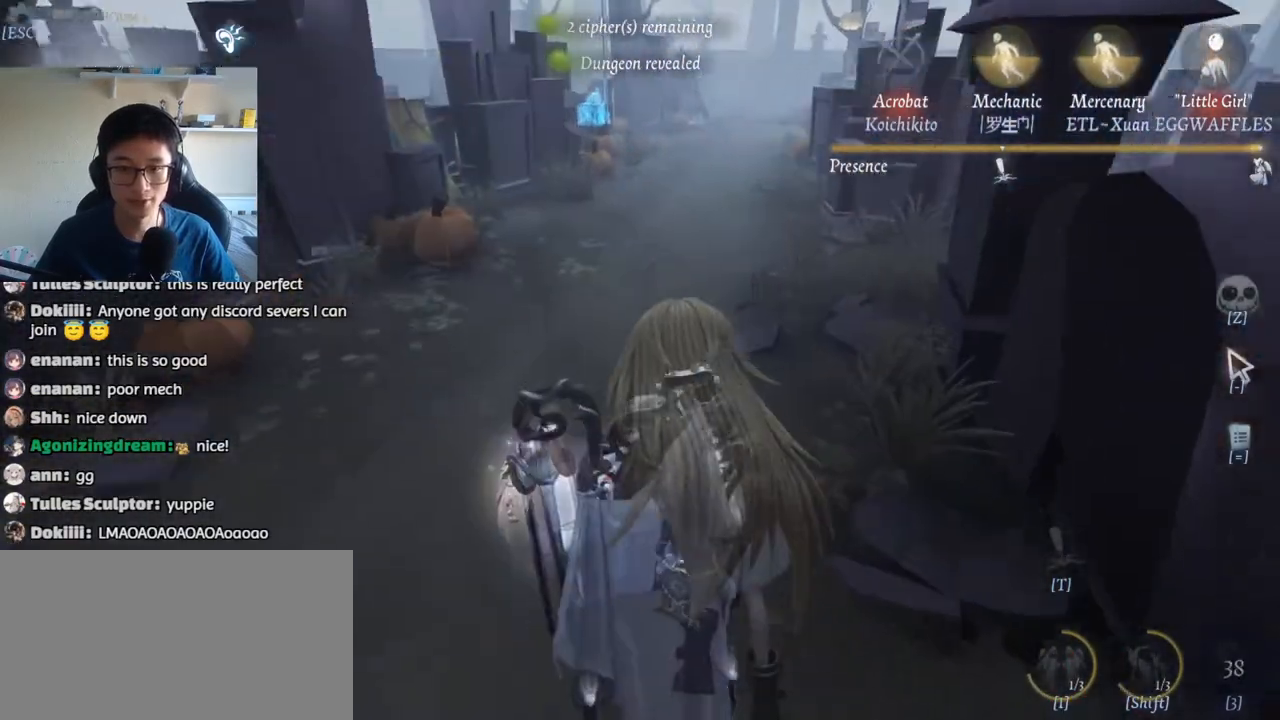
{"keys": ["w"], "mouse": [], "events": []}
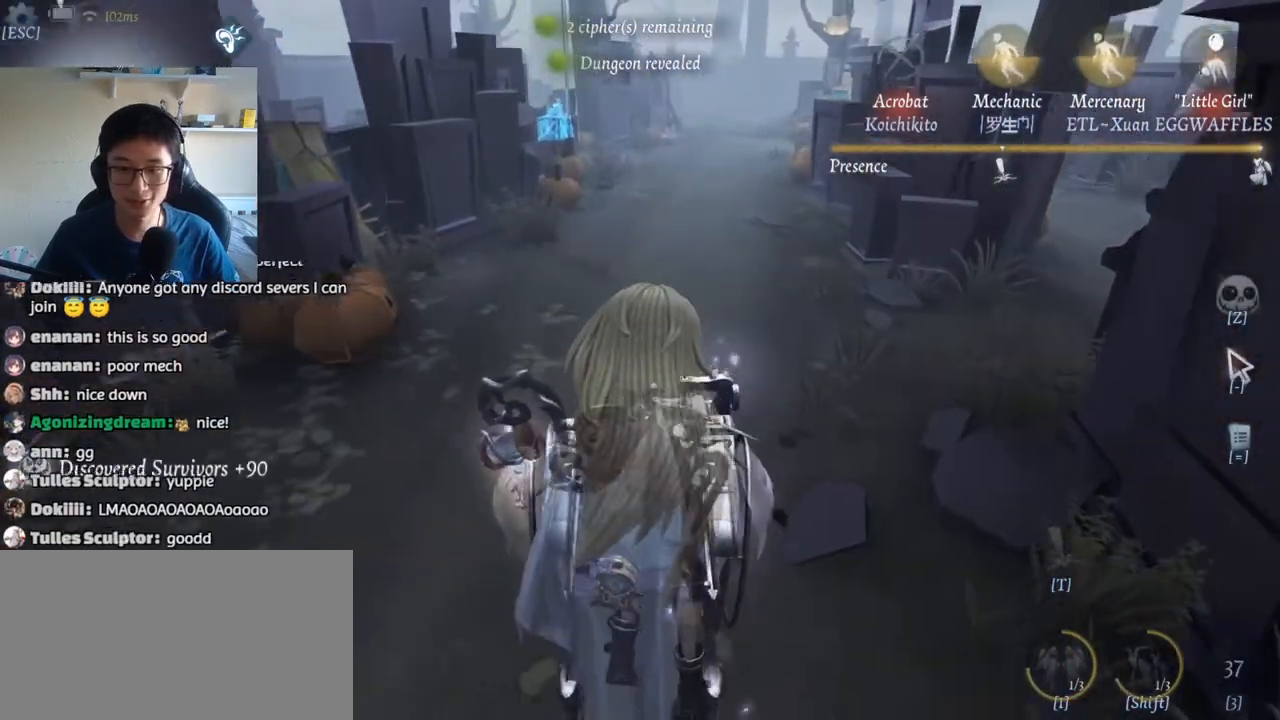
{"keys": ["w"], "mouse": [], "events": []}
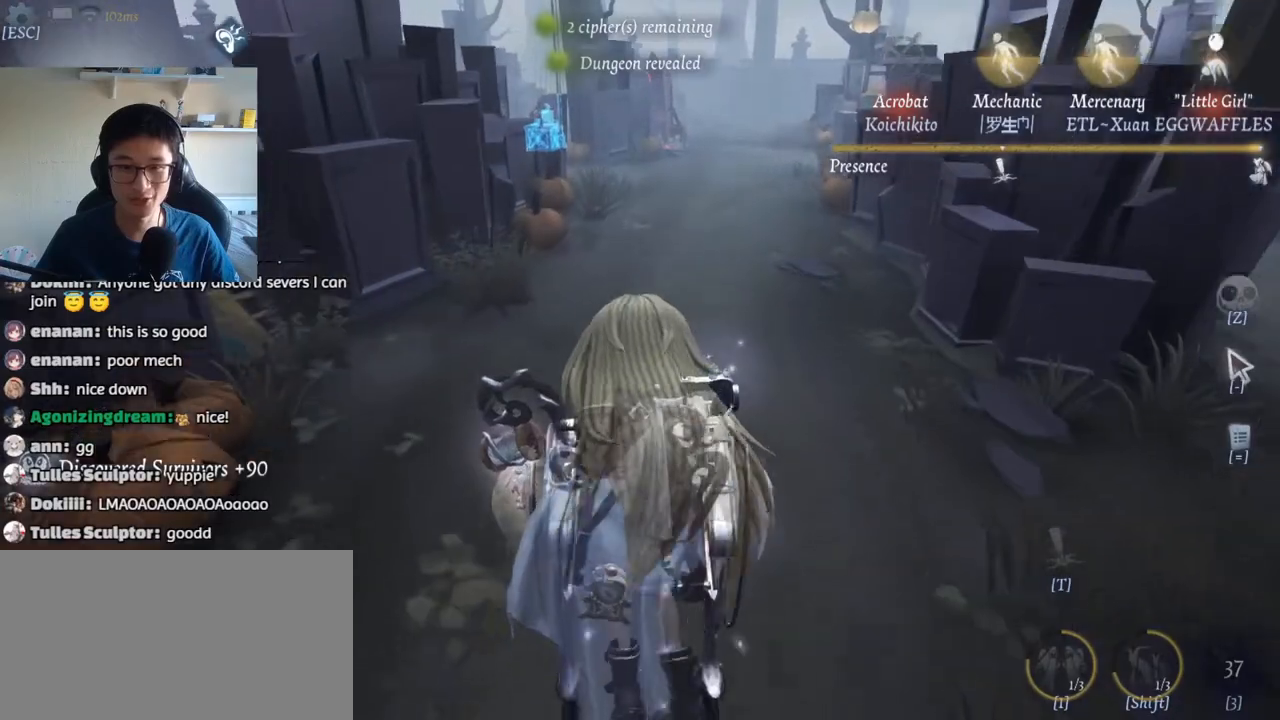
{"keys": ["w"], "mouse": [], "events": []}
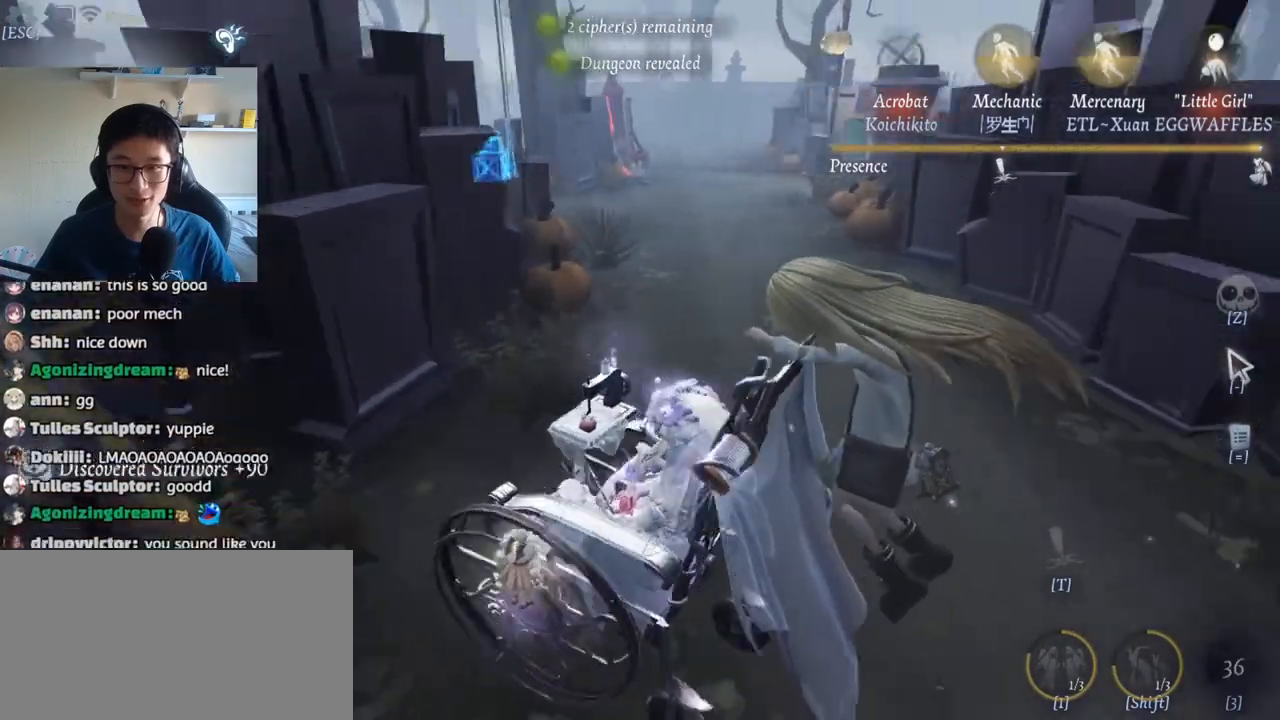
{"keys": ["d", "w"], "mouse": [], "events": [[250, "d", "down"]]}
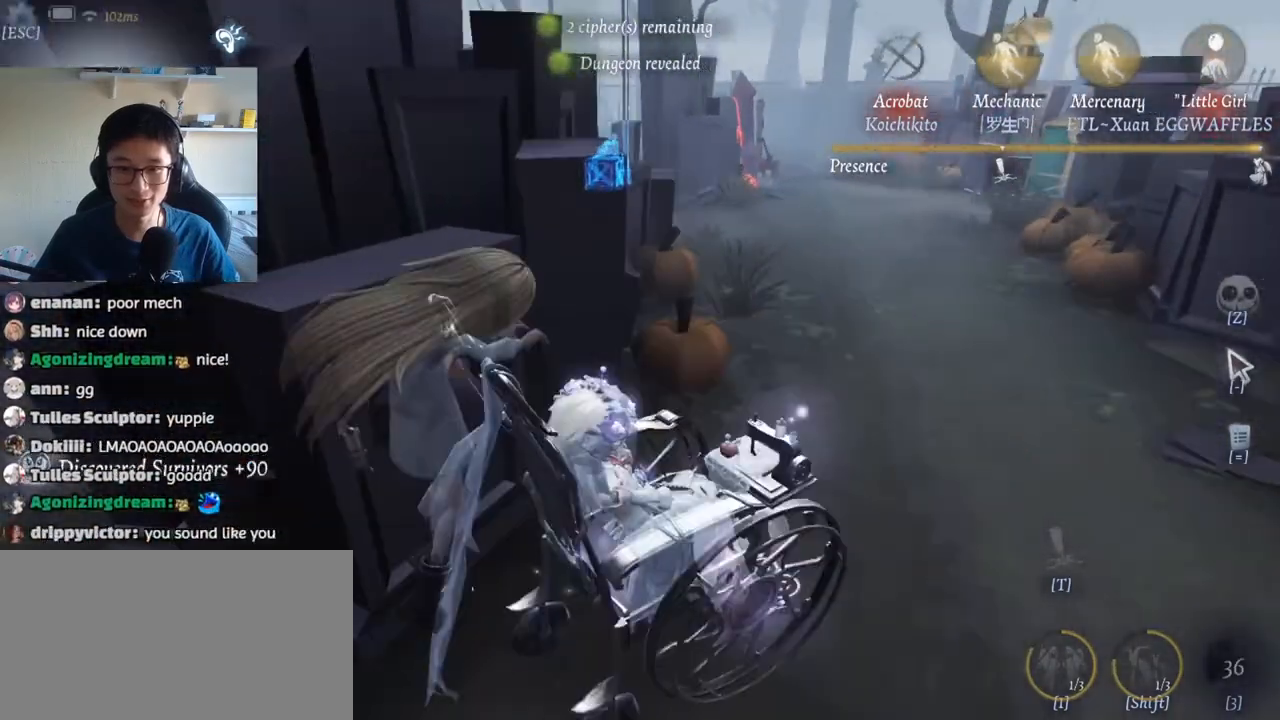
{"keys": ["d", "w"], "mouse": [], "events": []}
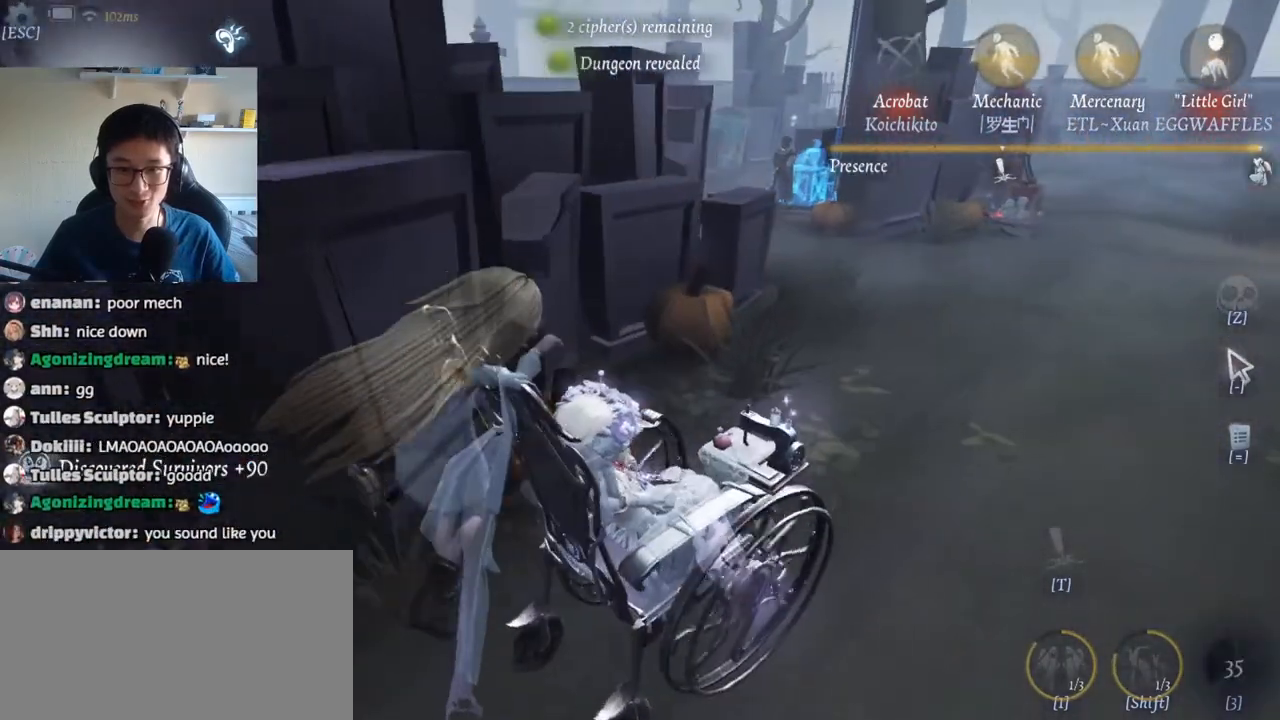
{"keys": ["d", "w"], "mouse": [], "events": []}
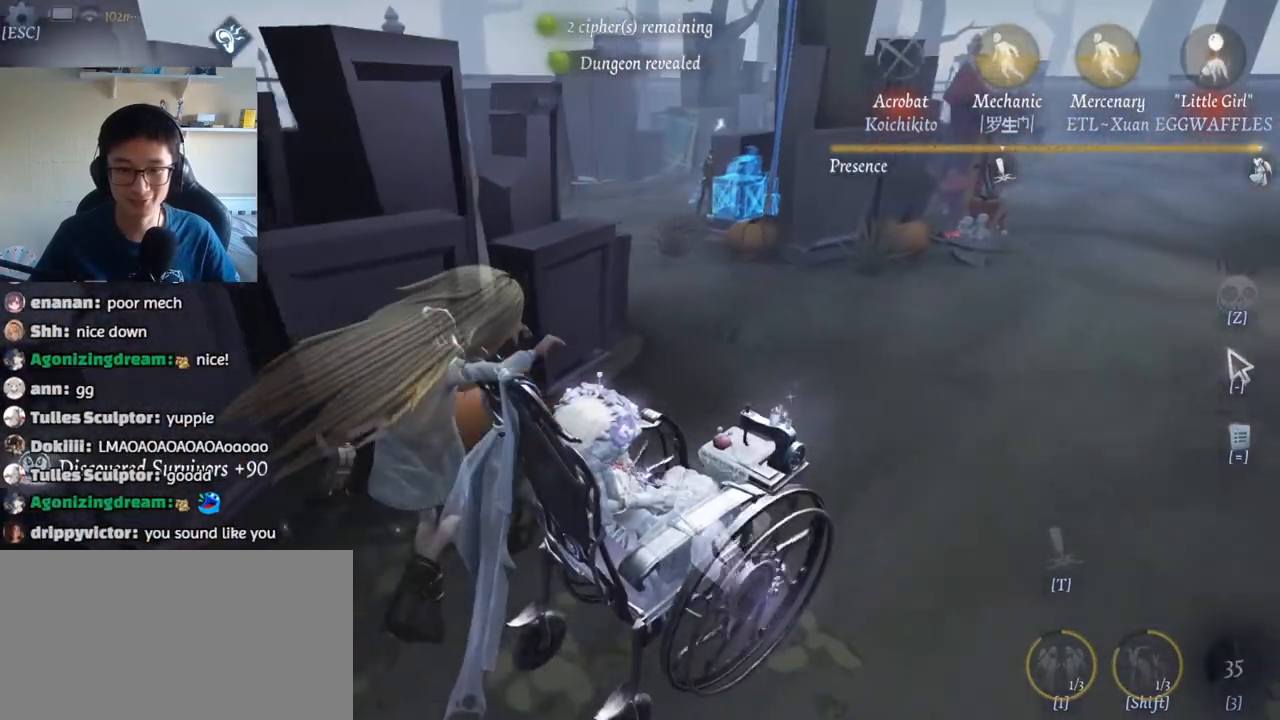
{"keys": ["d", "w"], "mouse": [], "events": []}
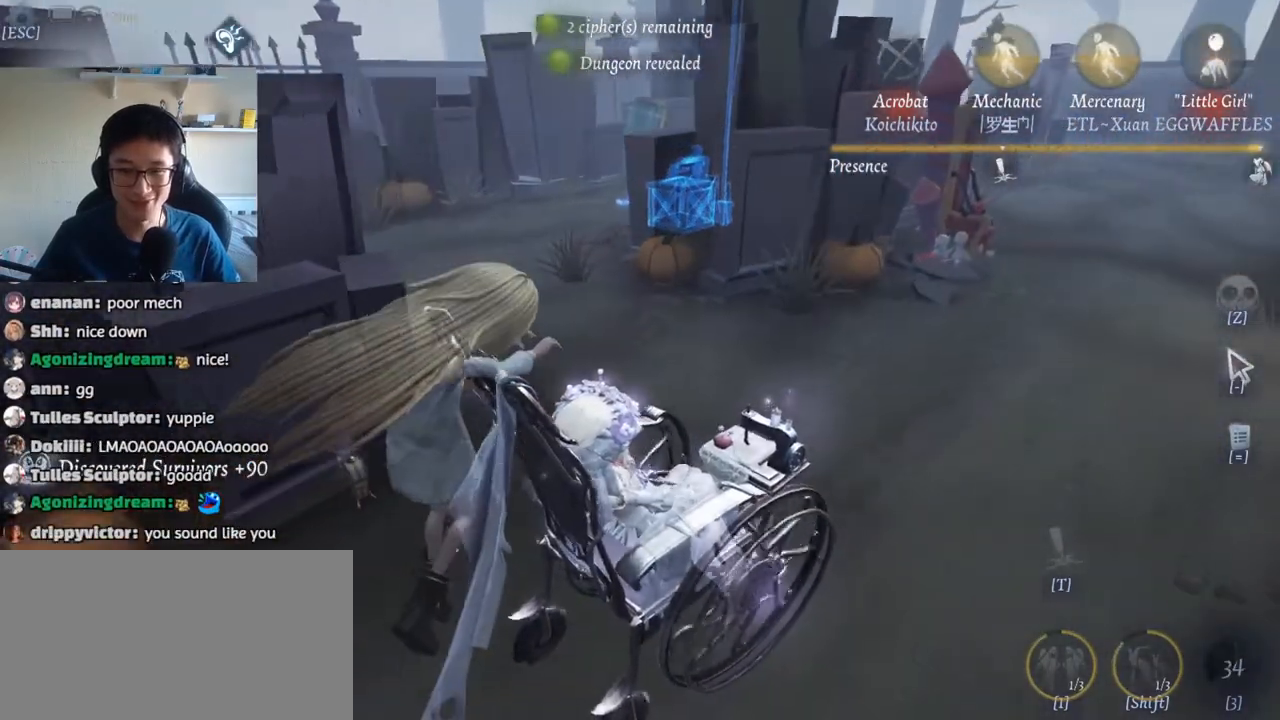
{"keys": ["d", "w"], "mouse": [], "events": []}
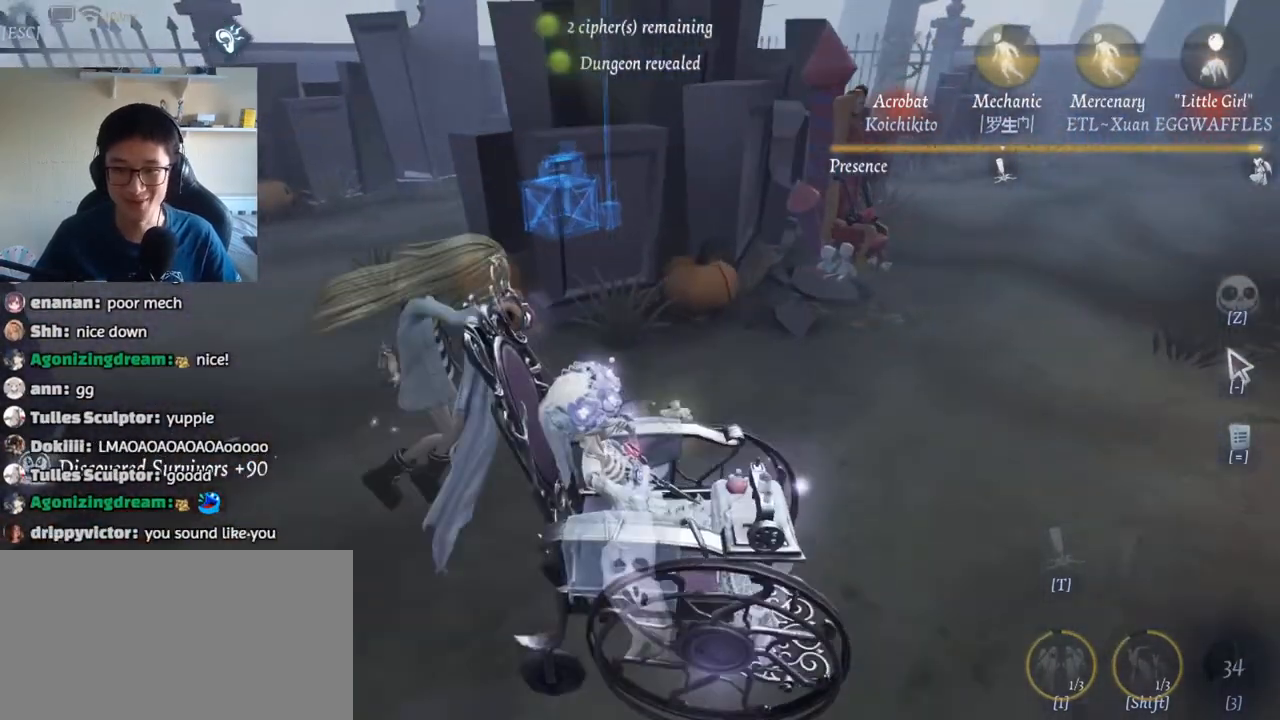
{"keys": ["d", "w"], "mouse": [], "events": []}
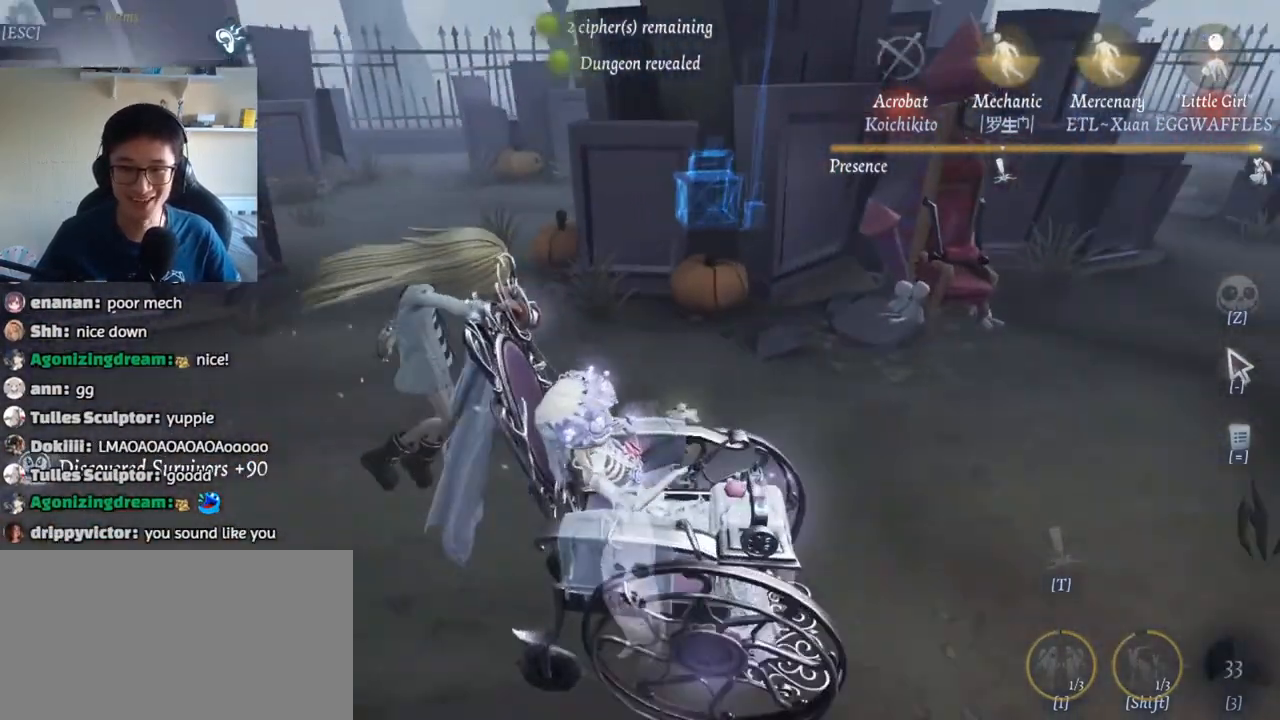
{"keys": ["d", "w"], "mouse": [], "events": []}
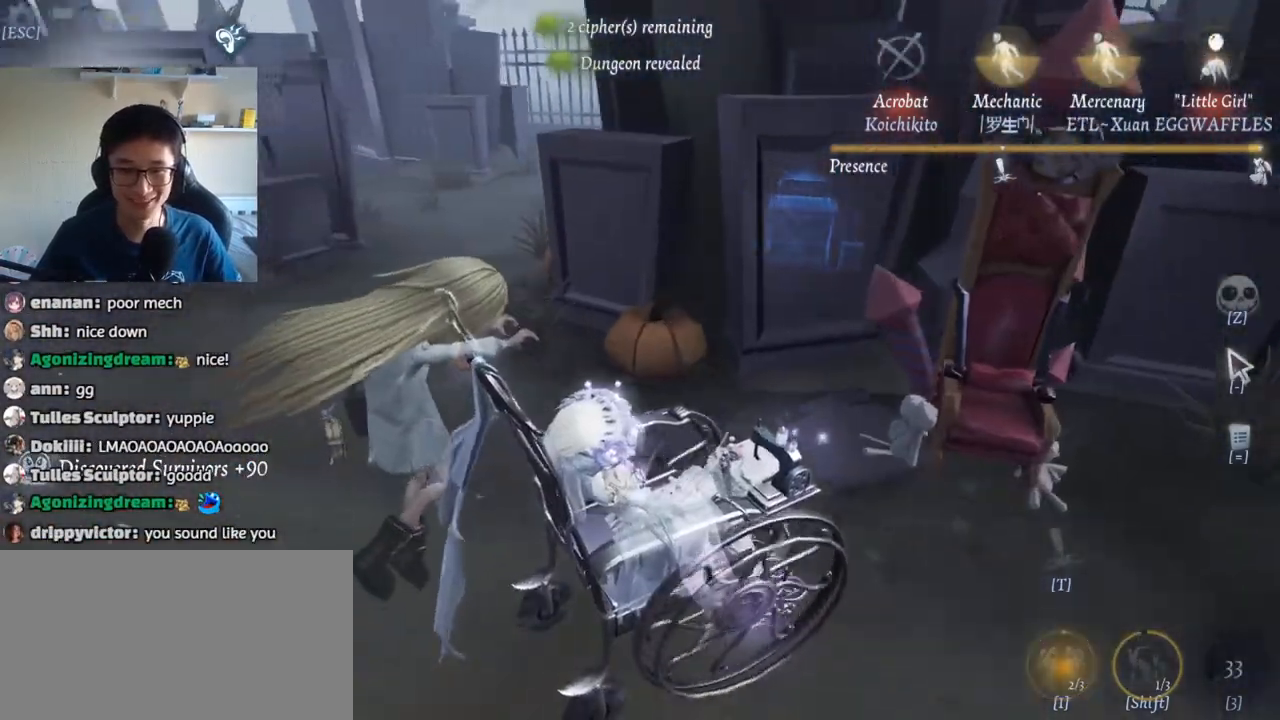
{"keys": [], "mouse": [], "events": [[17, "q", "down"], [67, "d", "up"], [67, "w", "up"], [133, "q", "up"], [217, "q", "down"], [283, "q", "up"]]}
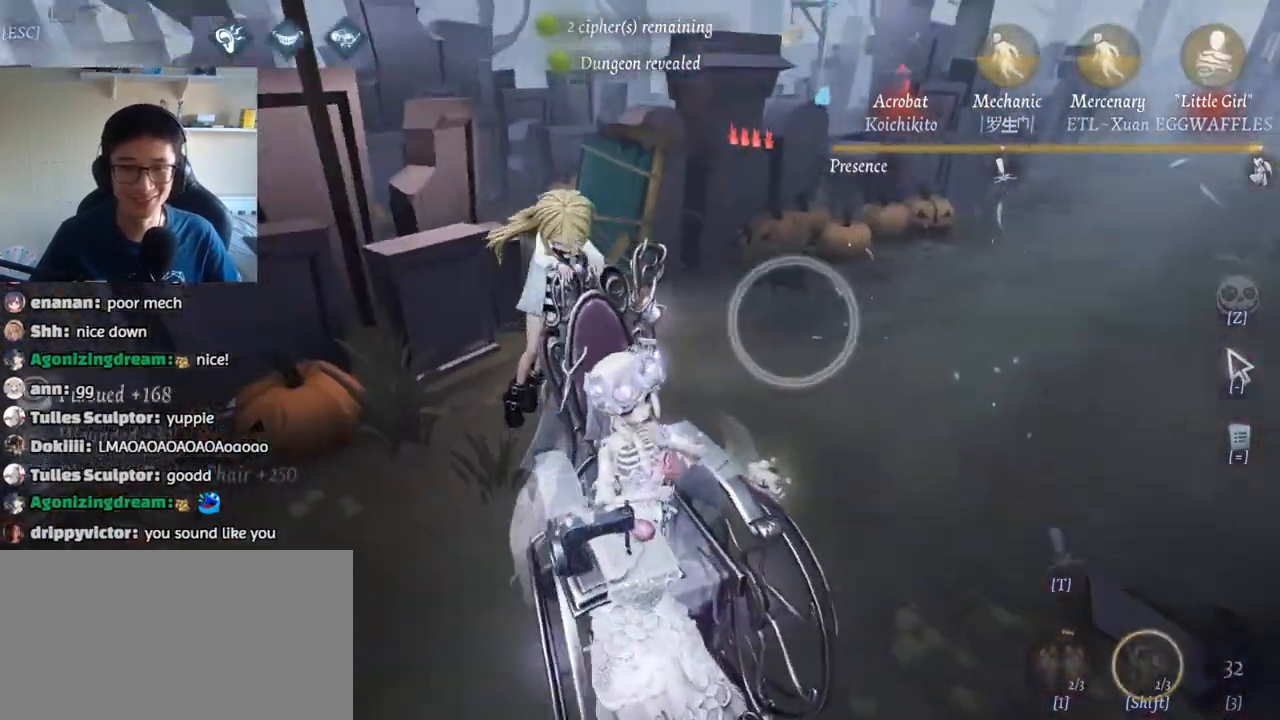
{"keys": [], "mouse": [], "events": []}
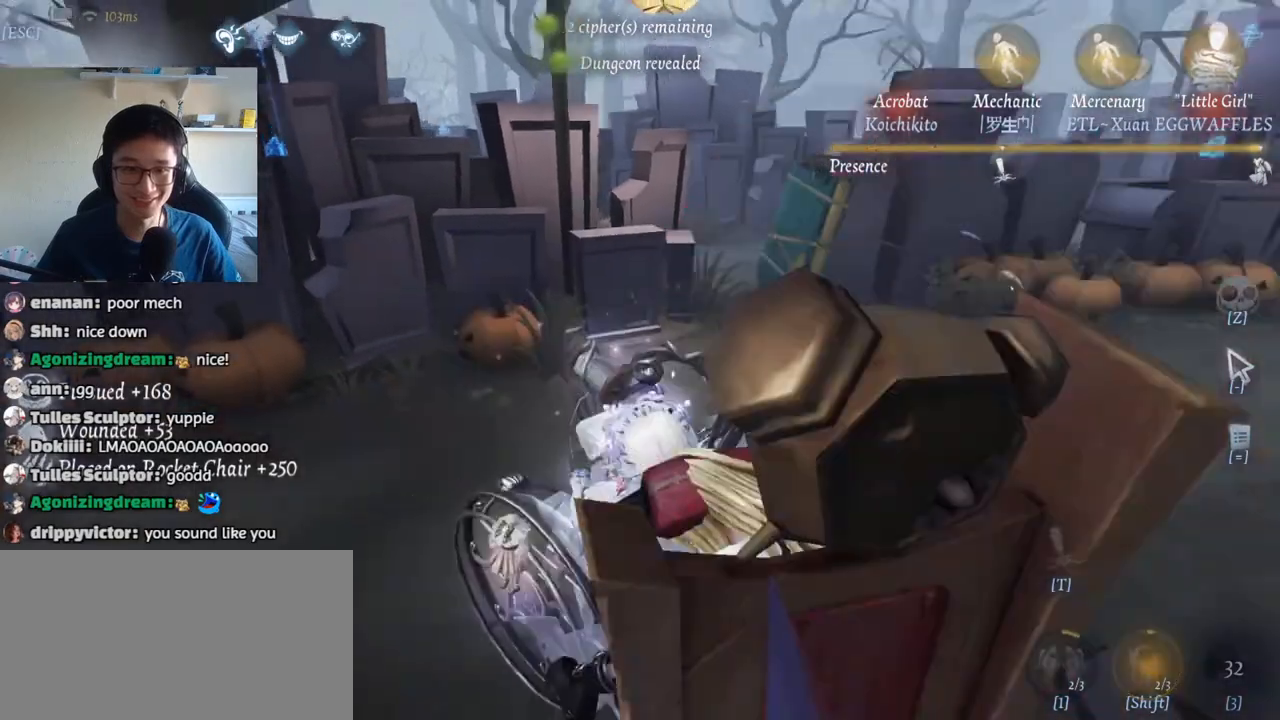
{"keys": ["a"], "mouse": [], "events": [[433, "a", "down"]]}
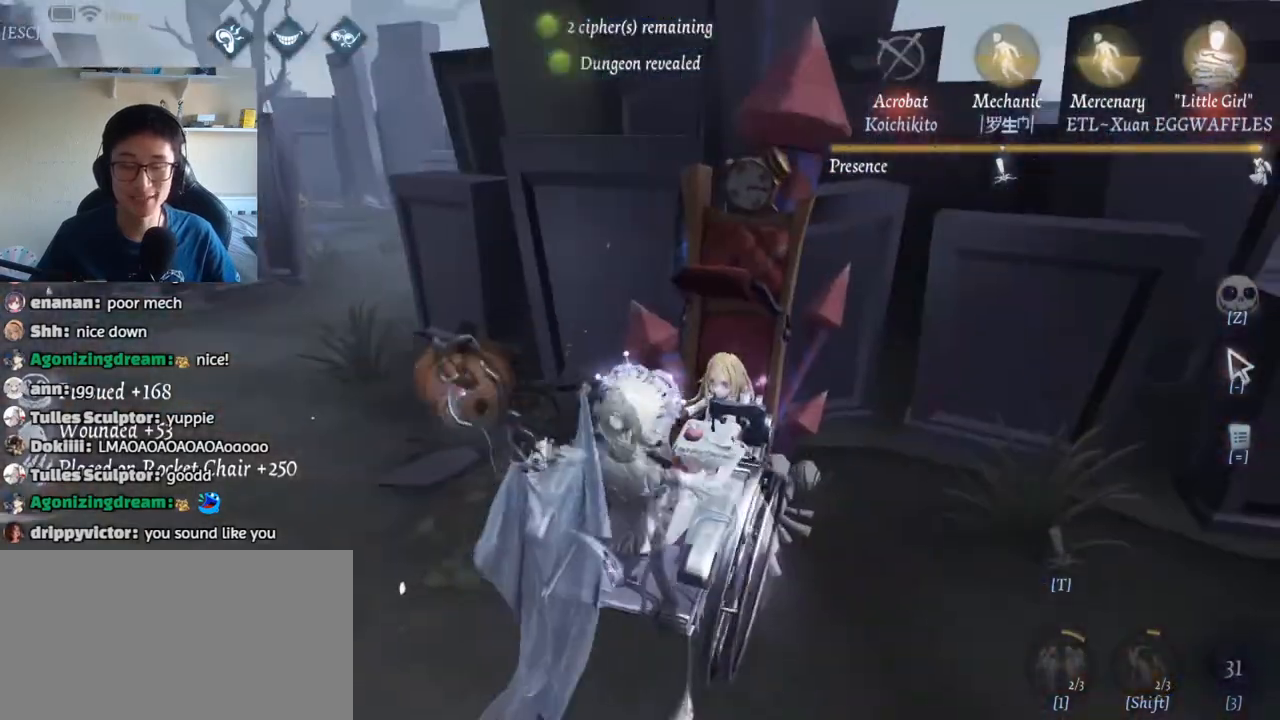
{"keys": ["a", "w"], "mouse": [], "events": [[67, "w", "down"]]}
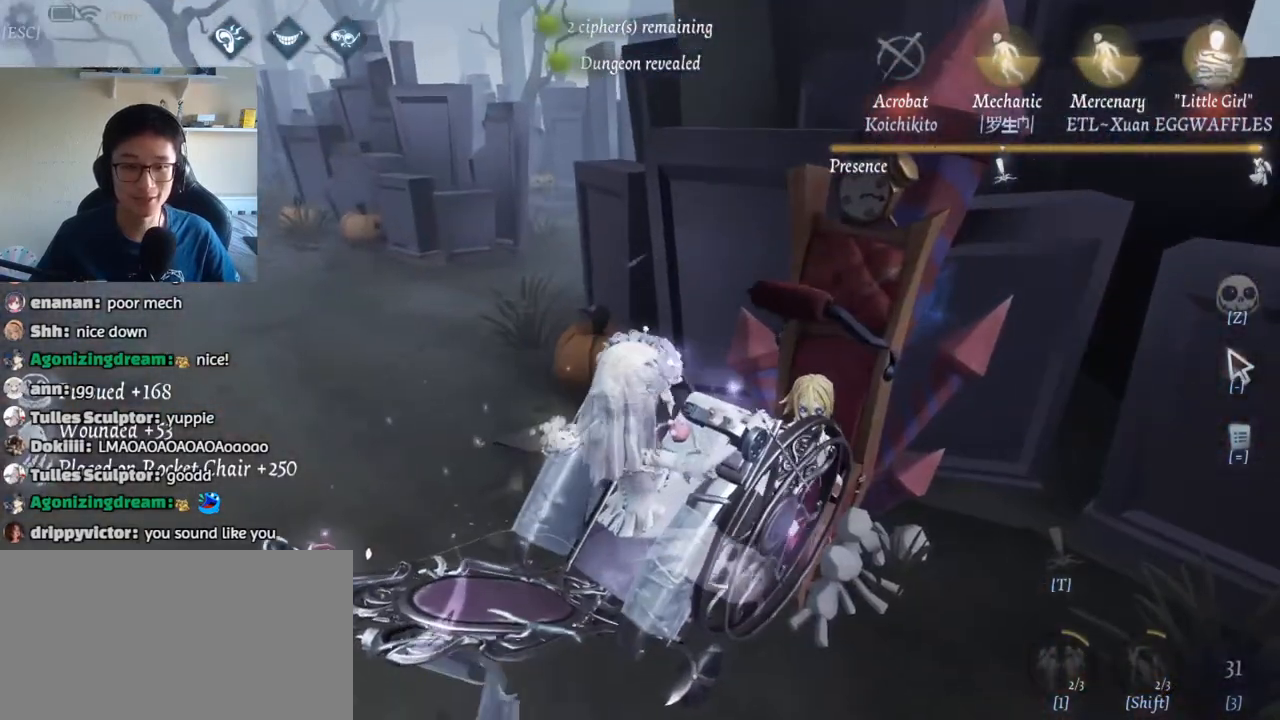
{"keys": ["a", "w"], "mouse": [], "events": []}
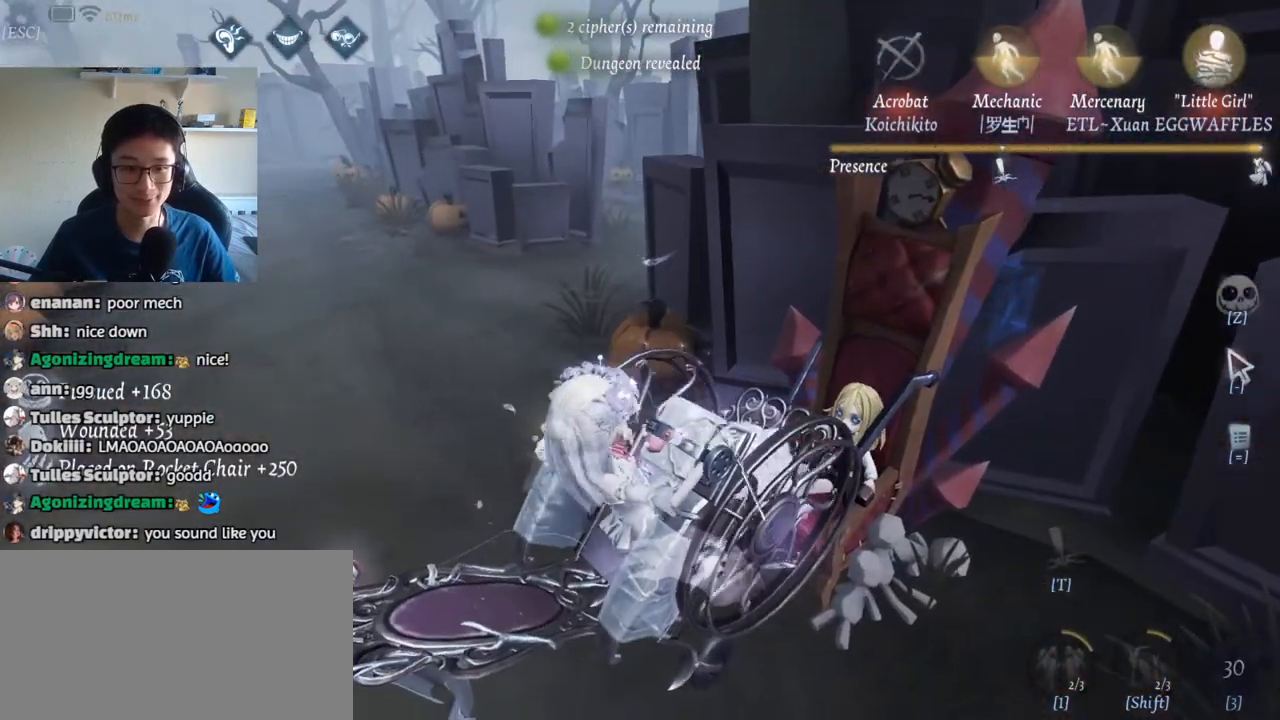
{"keys": ["a", "w"], "mouse": [], "events": []}
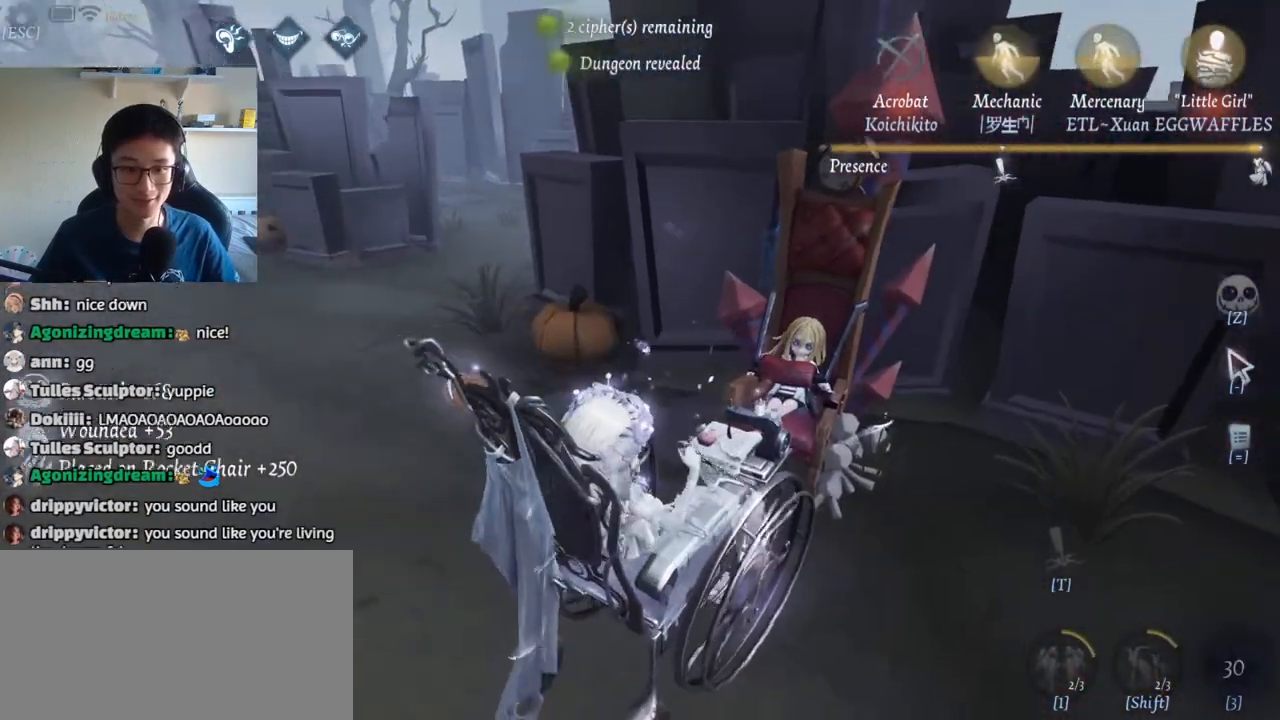
{"keys": ["a", "w"], "mouse": [], "events": []}
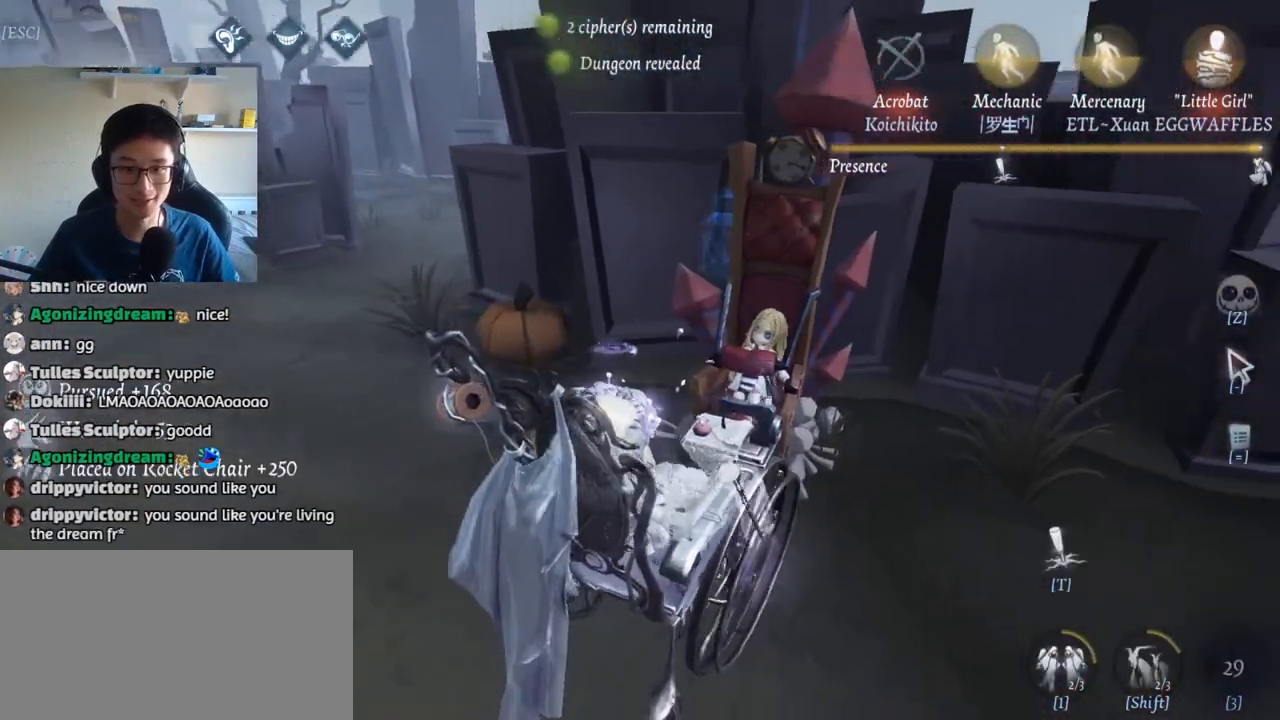
{"keys": ["a", "w"], "mouse": [], "events": []}
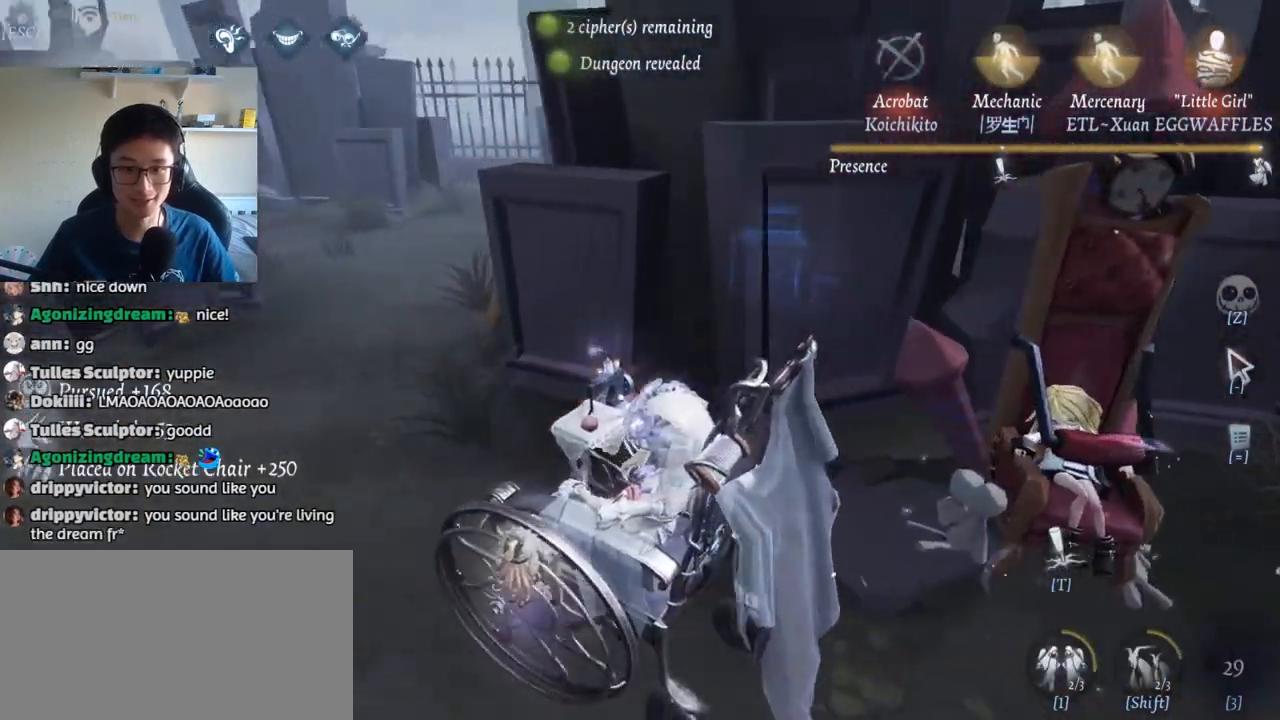
{"keys": ["a", "w"], "mouse": [], "events": []}
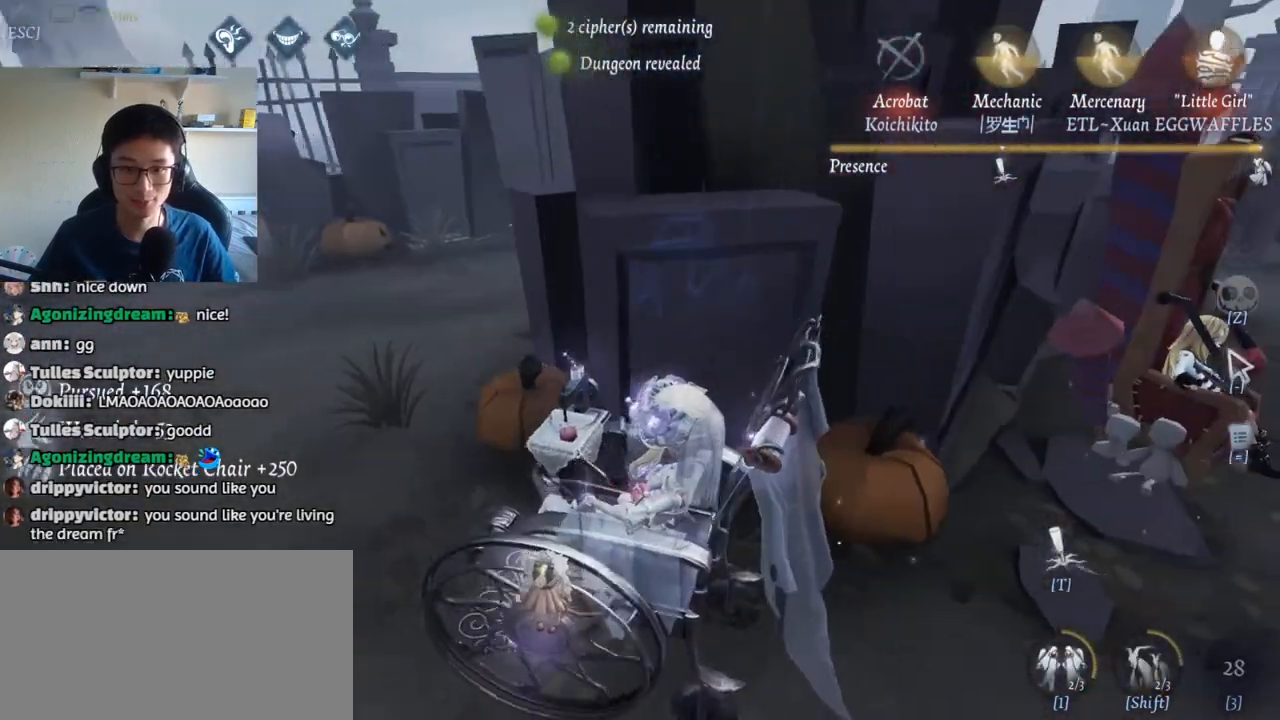
{"keys": ["d"], "mouse": [], "events": [[217, "w", "up"], [433, "a", "up"], [467, "d", "down"]]}
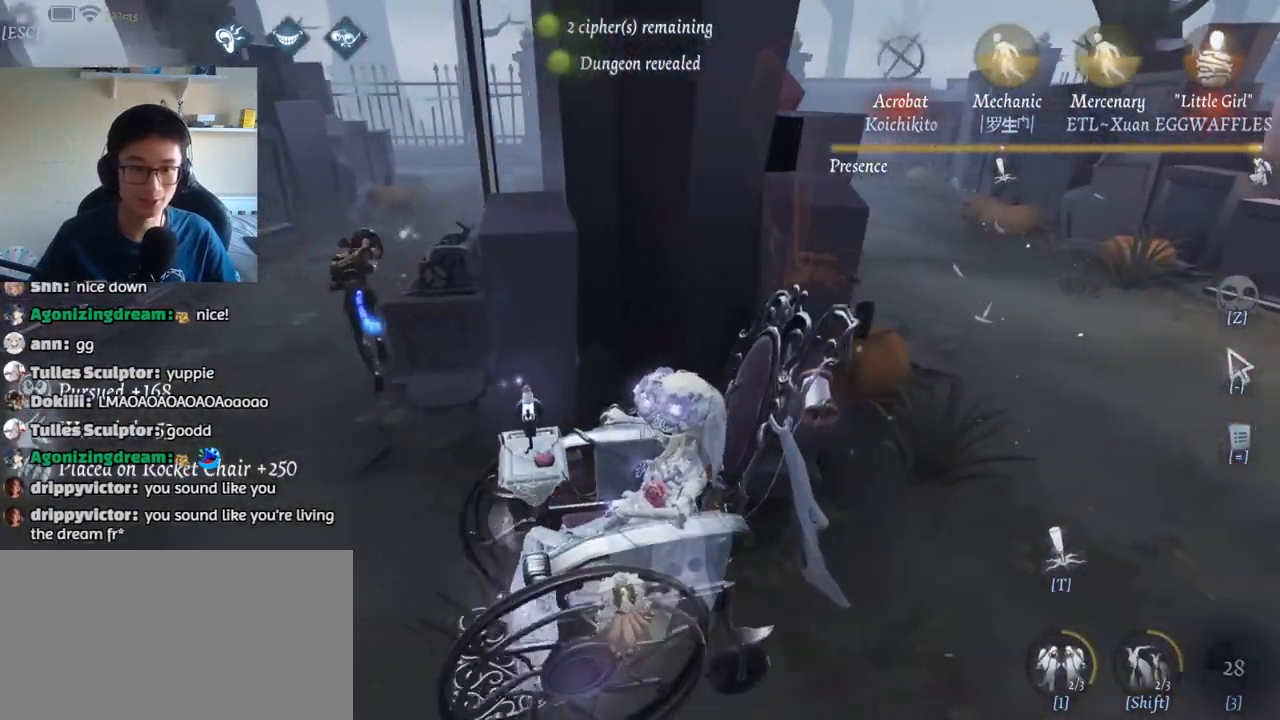
{"keys": ["a"], "mouse": [], "events": [[233, "w", "down"], [300, "d", "up"], [350, "a", "down"], [400, "w", "up"]]}
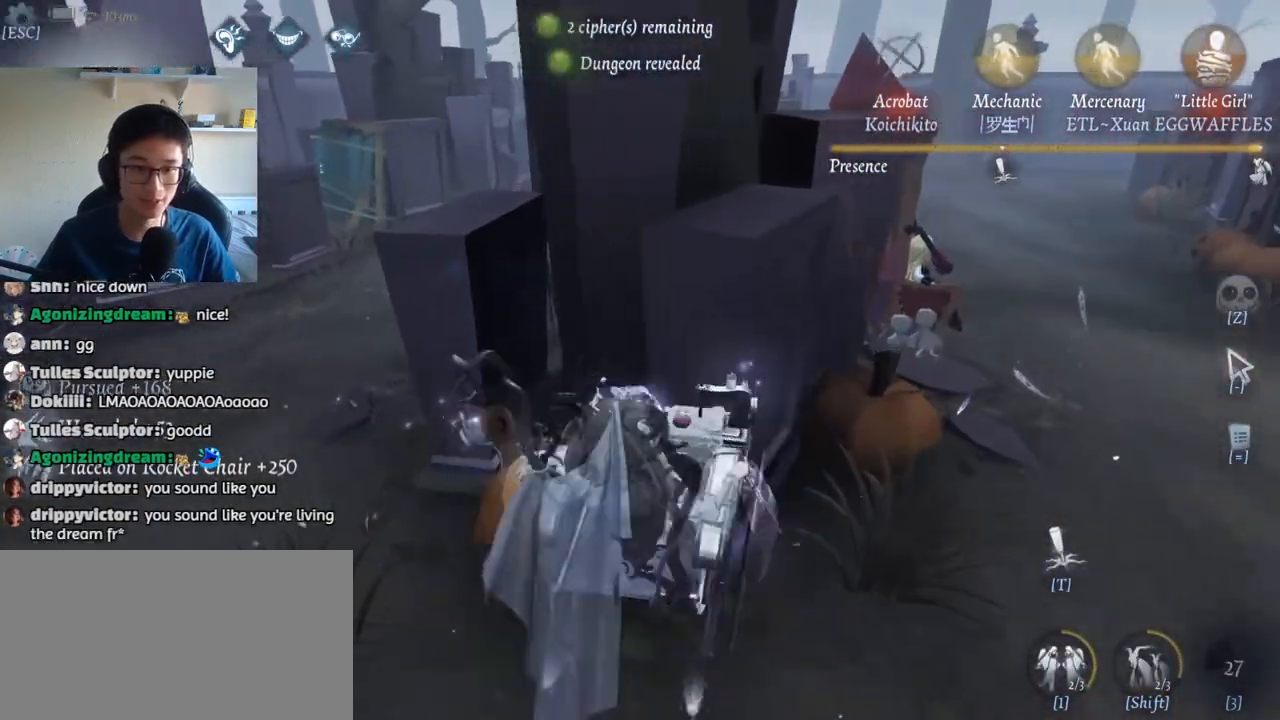
{"keys": ["d"], "mouse": [], "events": [[133, "a", "up"], [133, "d", "down"], [267, "a", "down"], [317, "d", "up"], [433, "a", "up"], [433, "d", "down"]]}
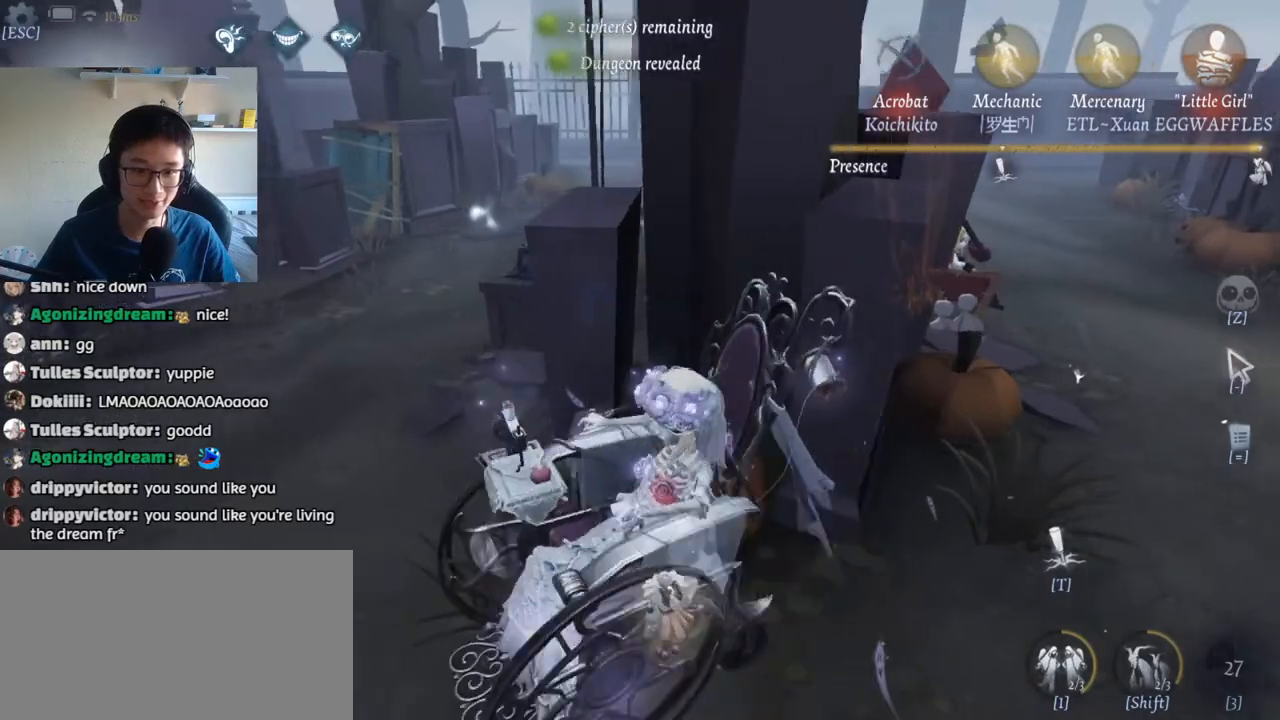
{"keys": ["a", "d"], "mouse": [], "events": [[50, "a", "down"], [83, "d", "up"], [200, "d", "down"], [217, "a", "up"], [467, "a", "down"]]}